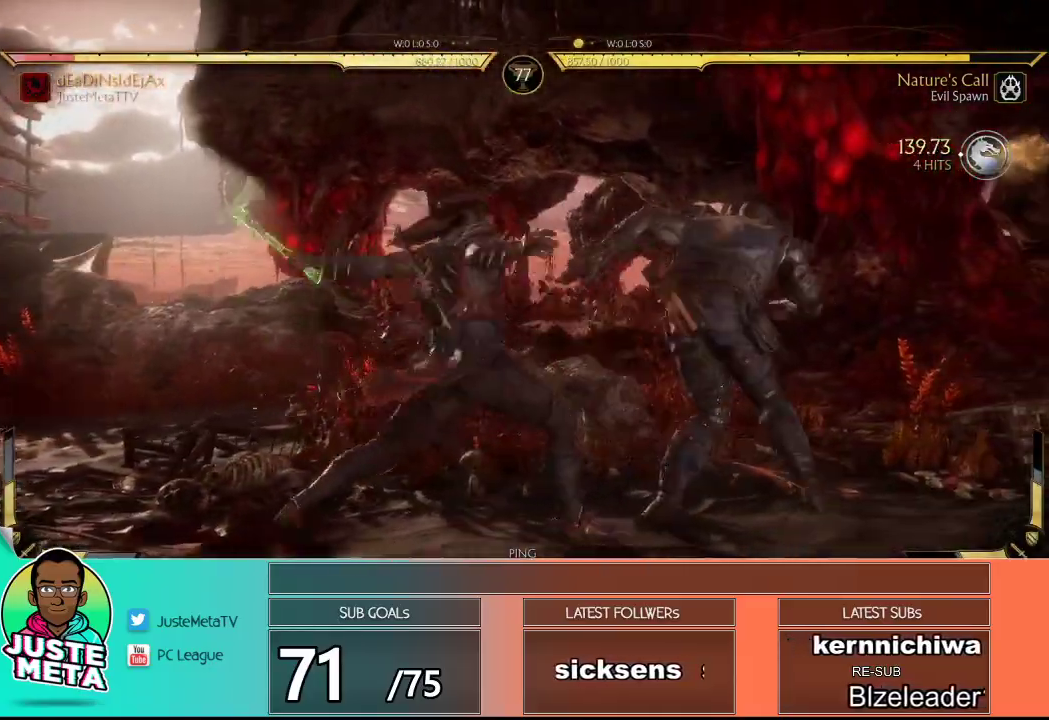
Gameplay with a controller (arcade stick); each line is a JSON object with the inputs held at the frame after it. "events" lists button and stick changes between this image and that frame as [ms after this image, input, new state], when the widget could be followed in between. Not read: L3 R3.
{"buttons": ["R2"], "left_stick": "center", "events": []}
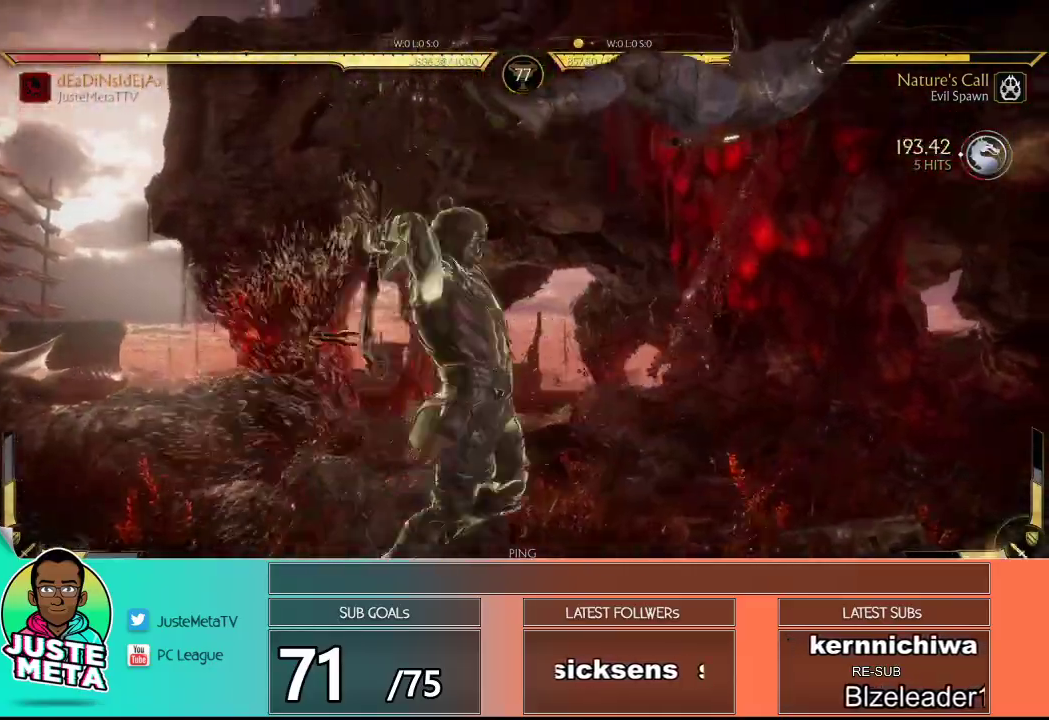
{"buttons": [], "left_stick": "center", "events": [[100, "R2", "up"]]}
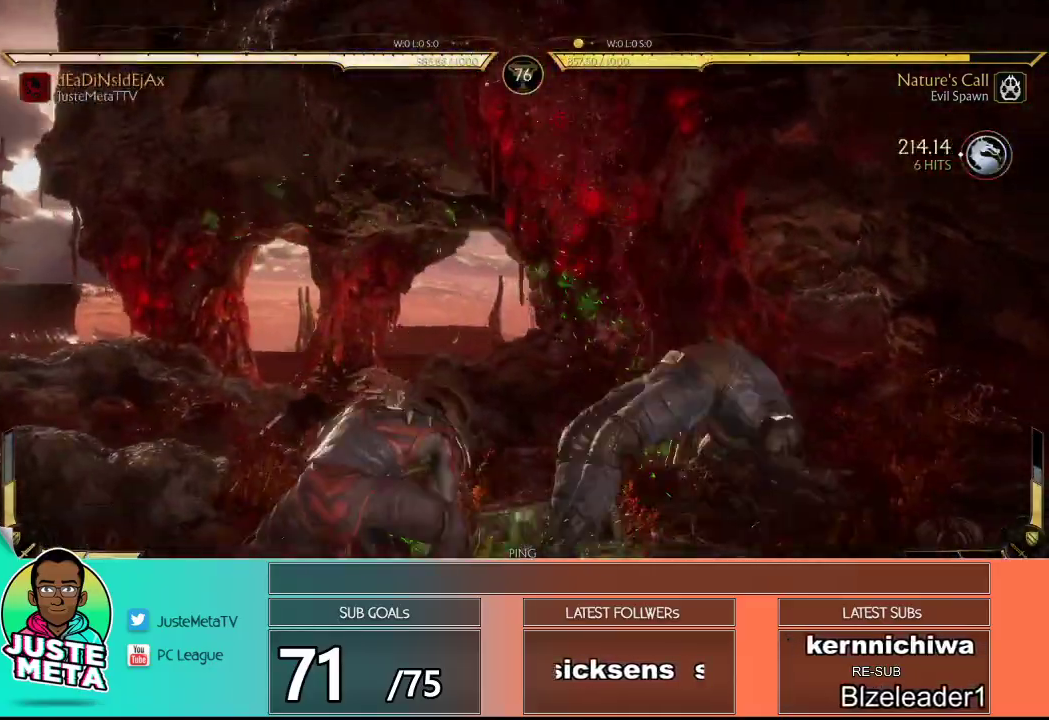
{"buttons": [], "left_stick": "center", "events": [[217, "R2", "down"], [217, "left_stick", "down"], [283, "R2", "up"], [317, "left_stick", "center"]]}
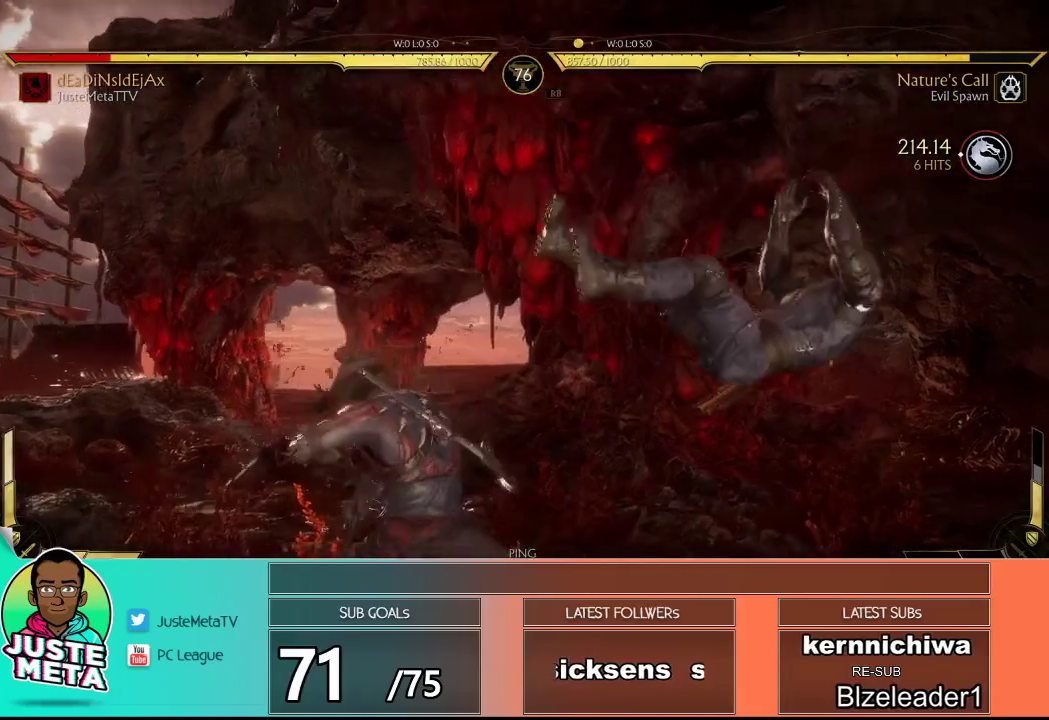
{"buttons": [], "left_stick": "center", "events": [[200, "R2", "down"], [200, "left_stick", "down"], [300, "R2", "up"], [333, "left_stick", "center"]]}
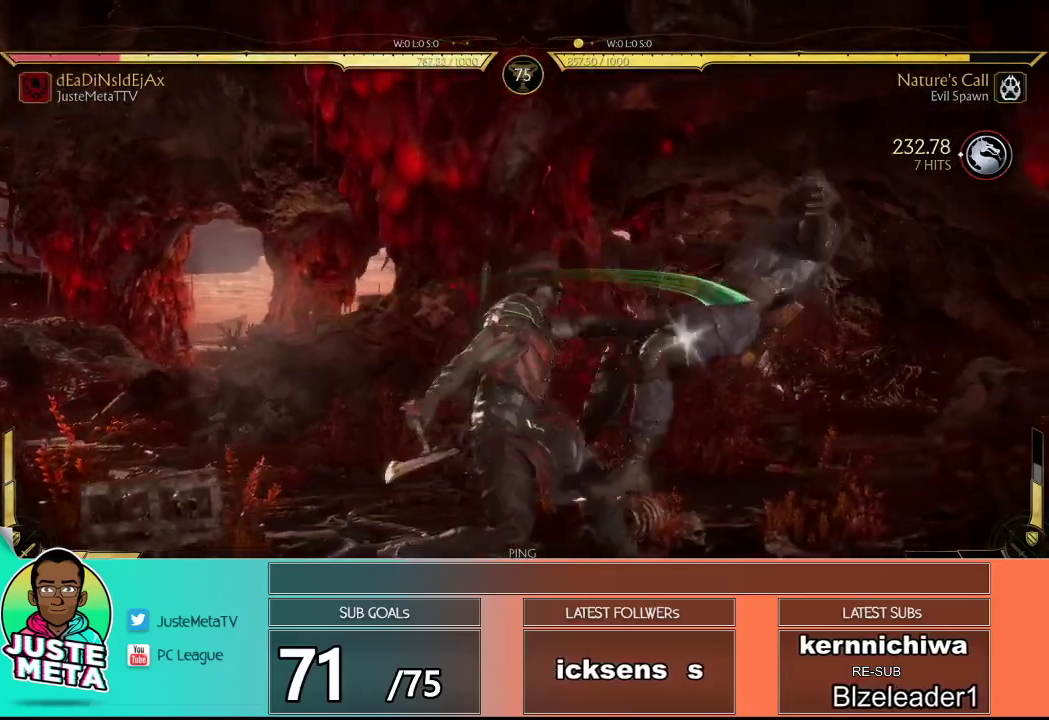
{"buttons": [], "left_stick": "center", "events": [[200, "left_stick", "down"], [217, "R2", "down"], [300, "R2", "up"], [333, "left_stick", "center"]]}
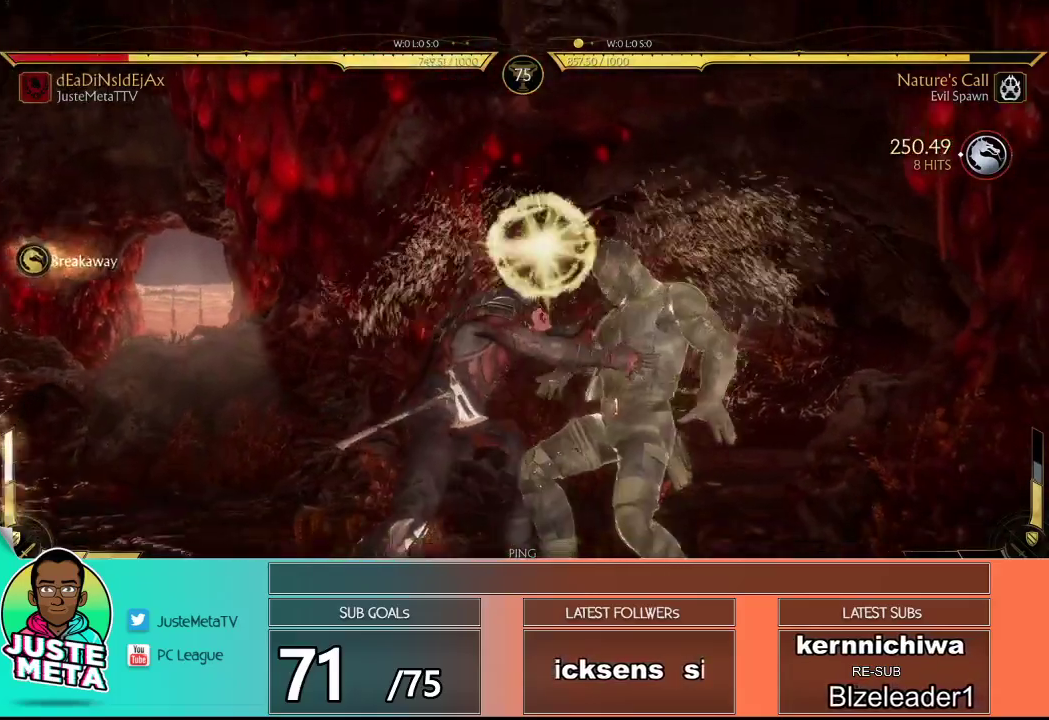
{"buttons": ["L2"], "left_stick": "center", "events": [[333, "L2", "down"]]}
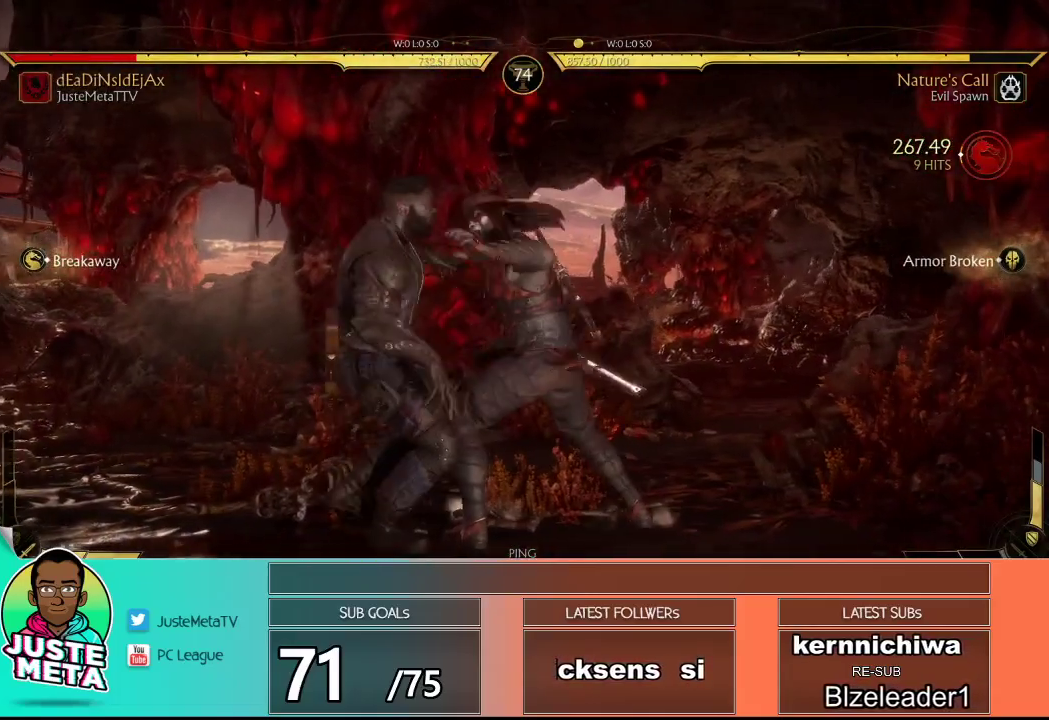
{"buttons": ["L2"], "left_stick": "center", "events": []}
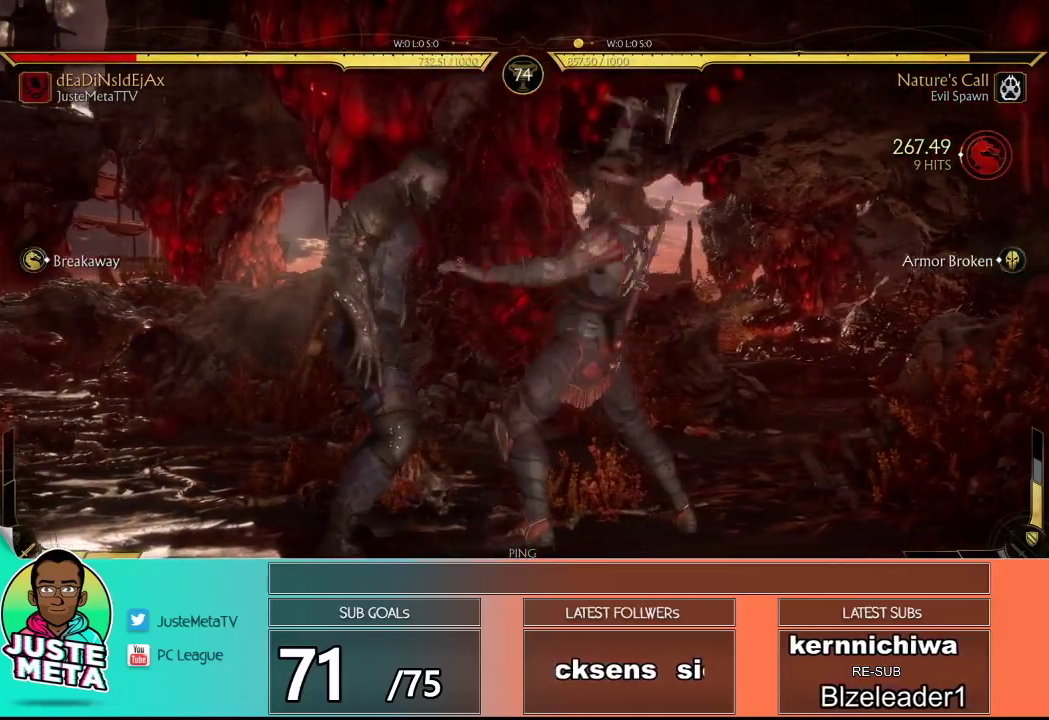
{"buttons": ["L2"], "left_stick": "center", "events": []}
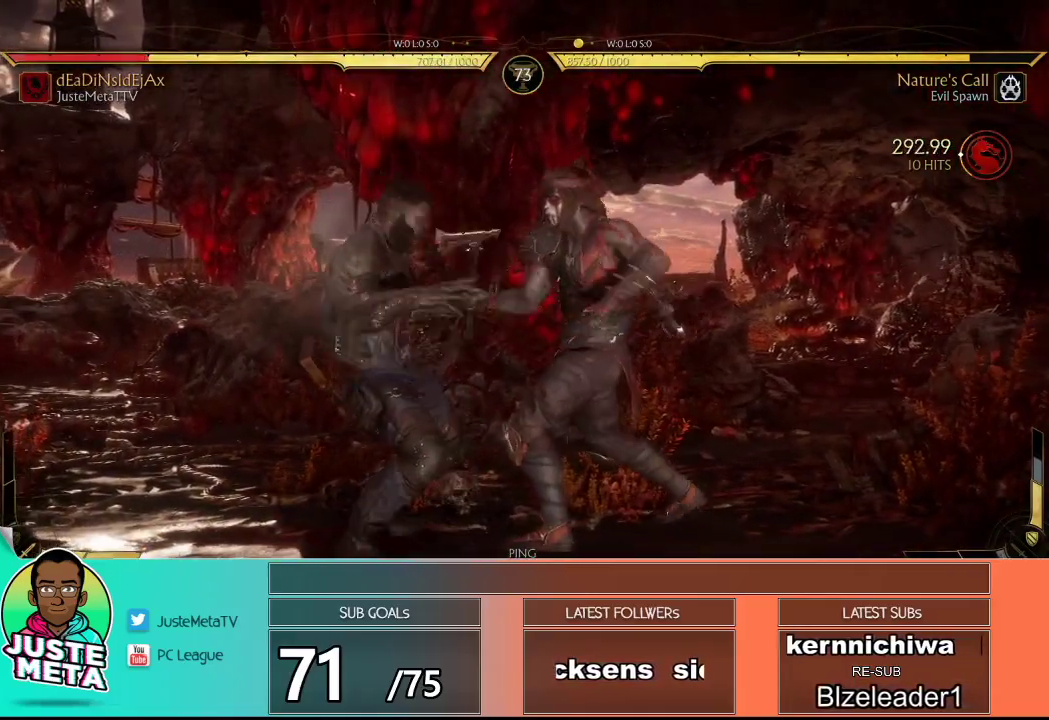
{"buttons": ["L2"], "left_stick": "center", "events": []}
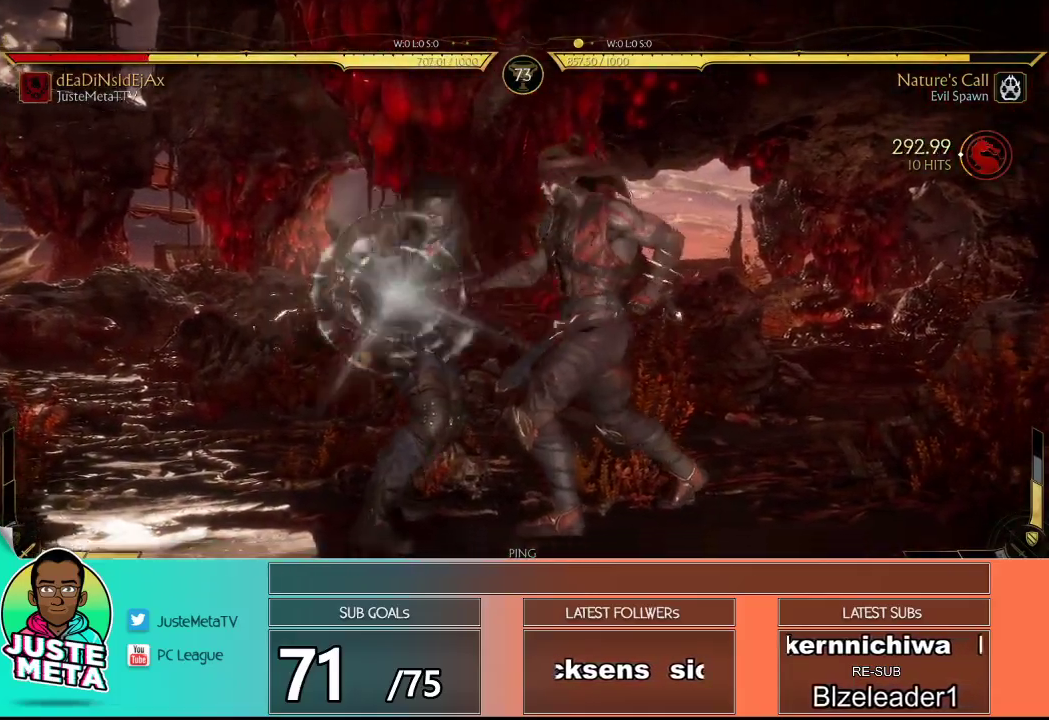
{"buttons": ["L2"], "left_stick": "center", "events": []}
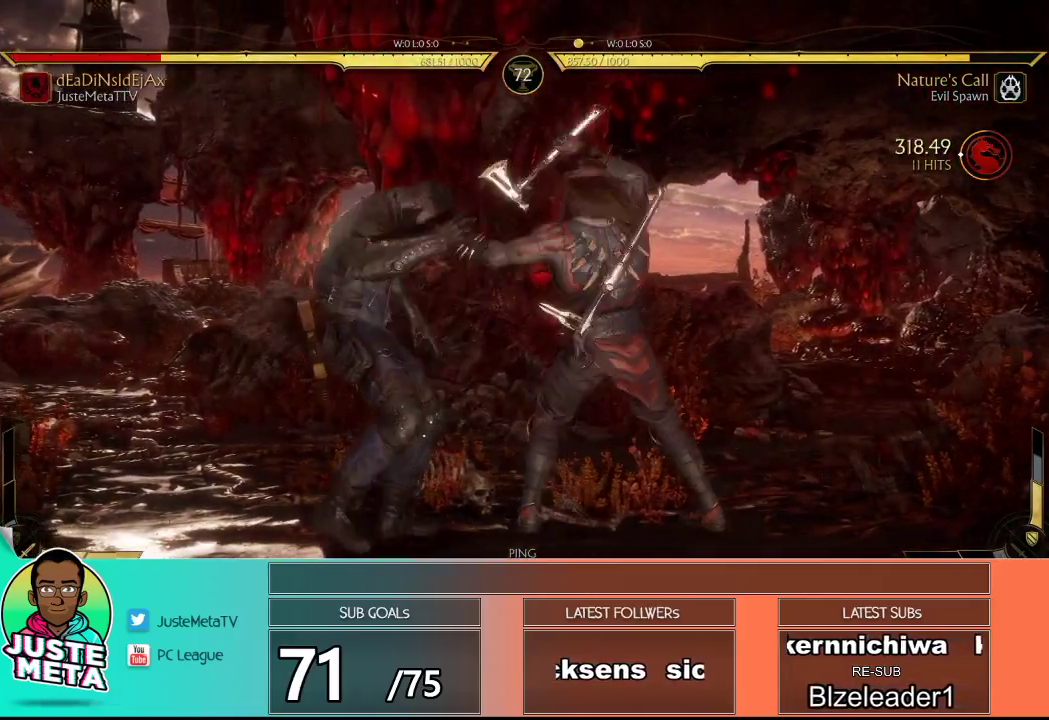
{"buttons": ["L2"], "left_stick": "center", "events": []}
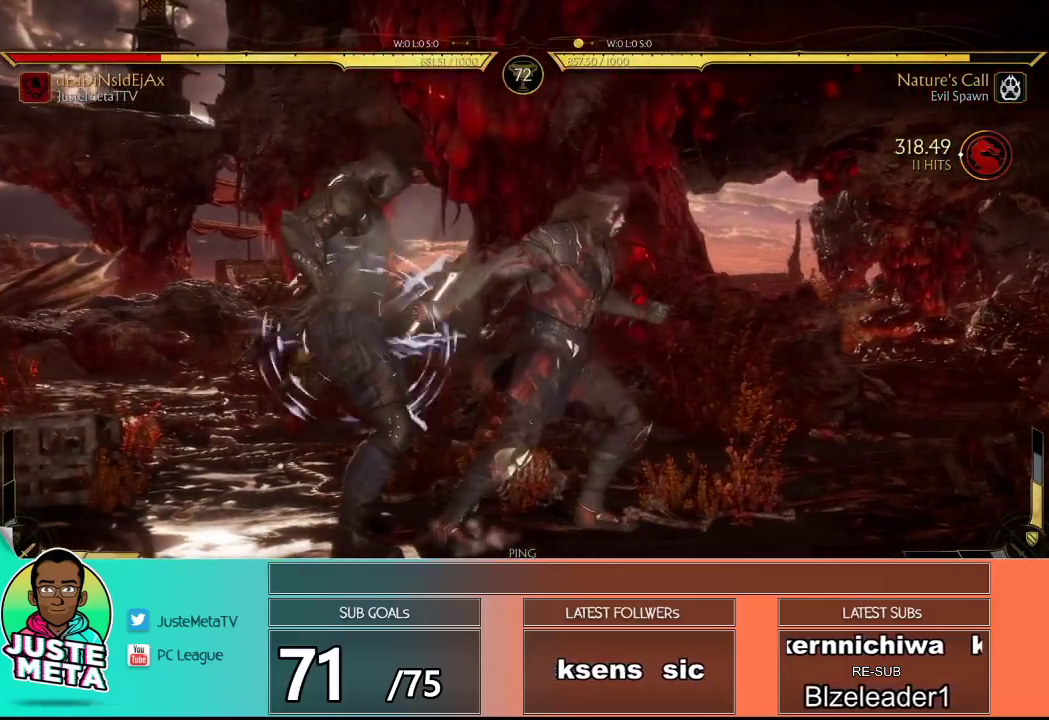
{"buttons": ["L2"], "left_stick": "center", "events": []}
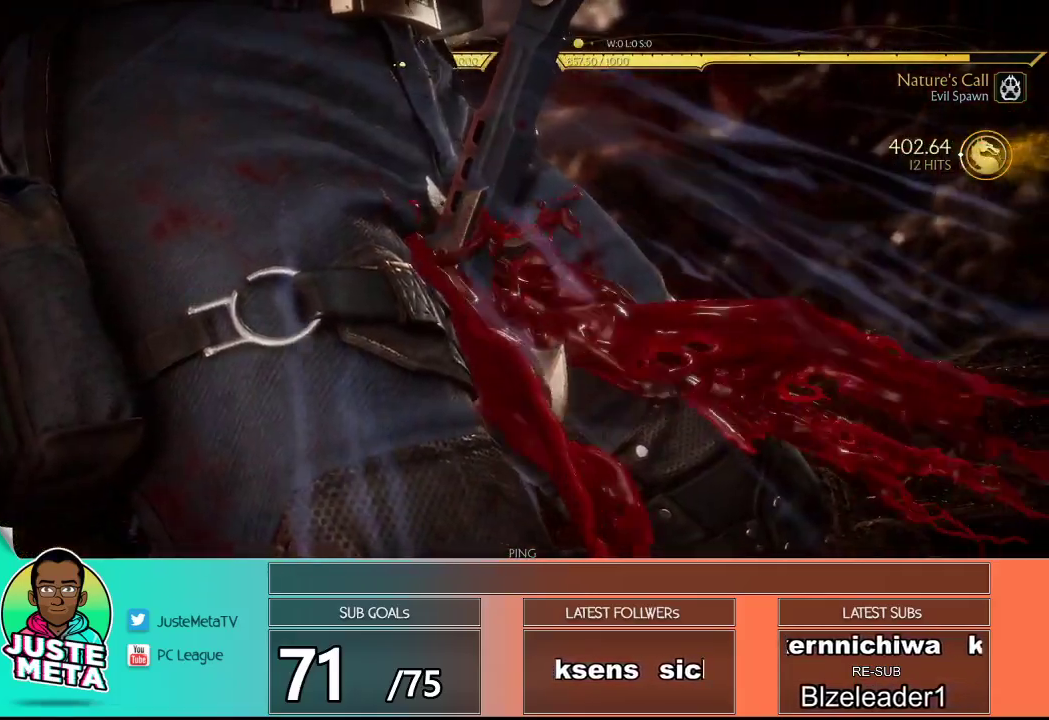
{"buttons": ["L2"], "left_stick": "center", "events": []}
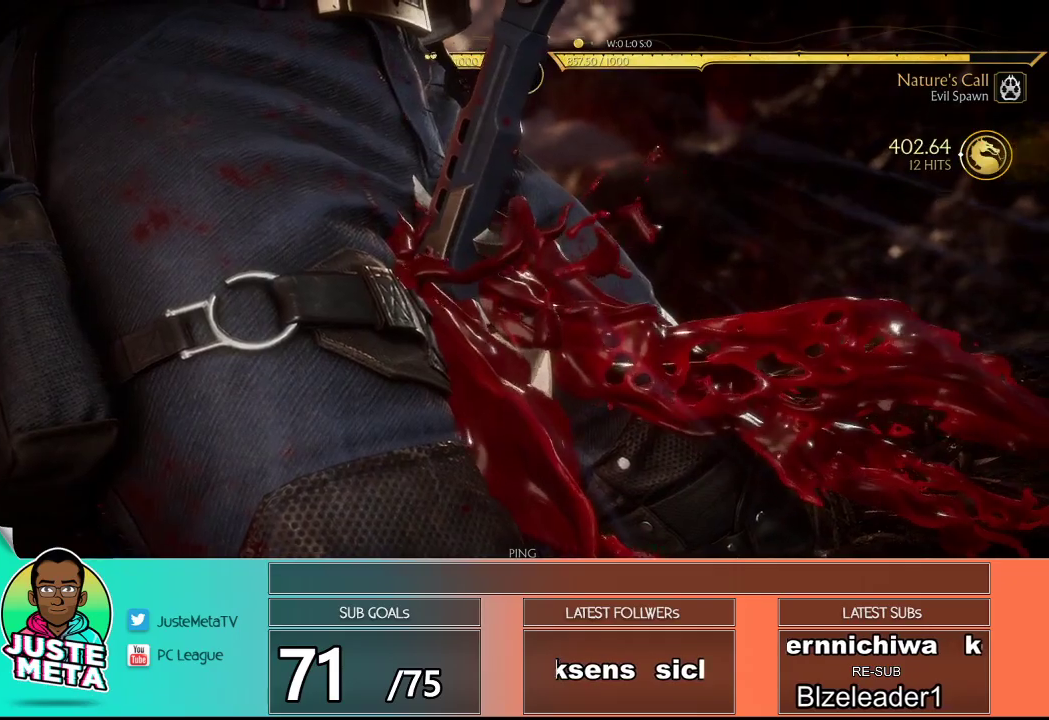
{"buttons": [], "left_stick": "center", "events": [[350, "L2", "up"]]}
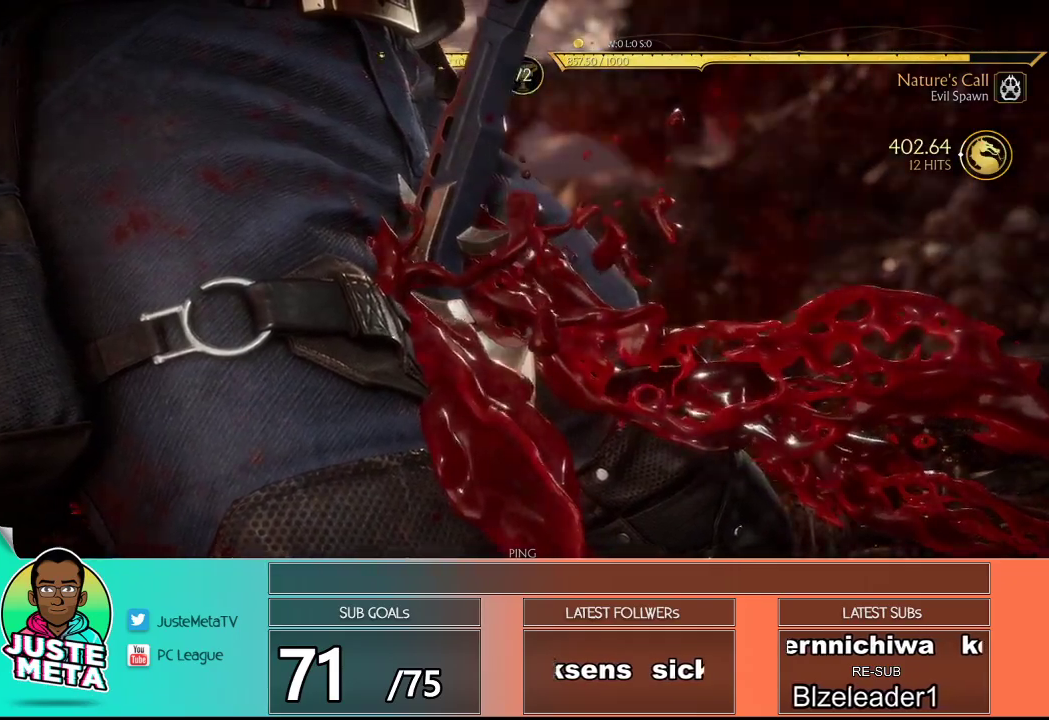
{"buttons": [], "left_stick": "center", "events": []}
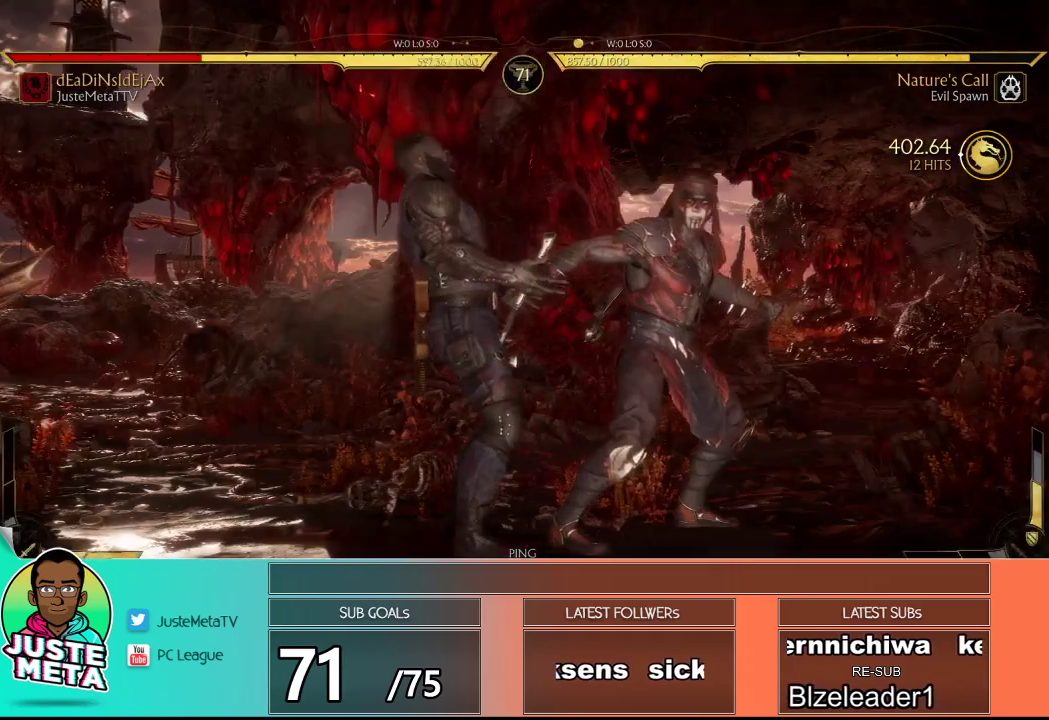
{"buttons": [], "left_stick": "center", "events": []}
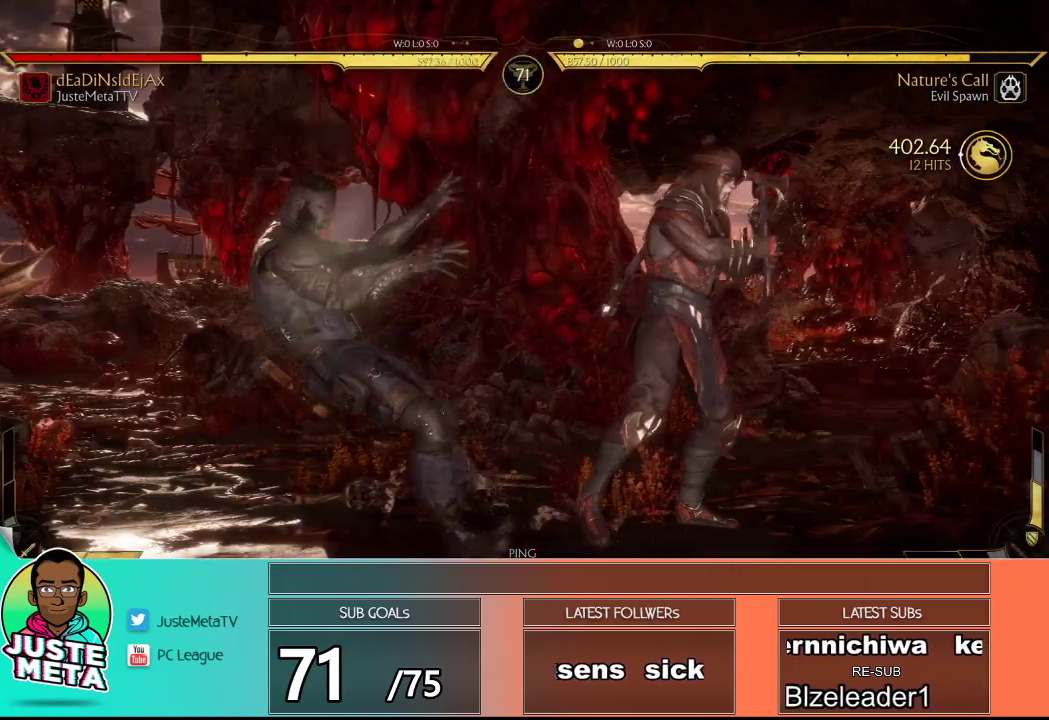
{"buttons": [], "left_stick": "center", "events": []}
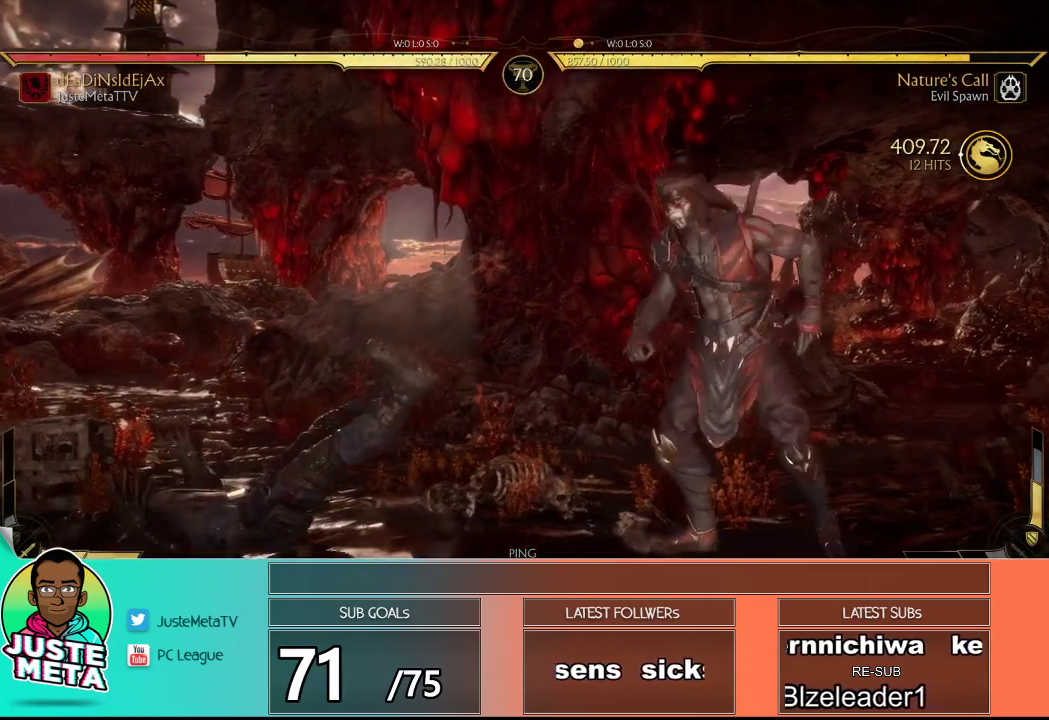
{"buttons": [], "left_stick": "center", "events": []}
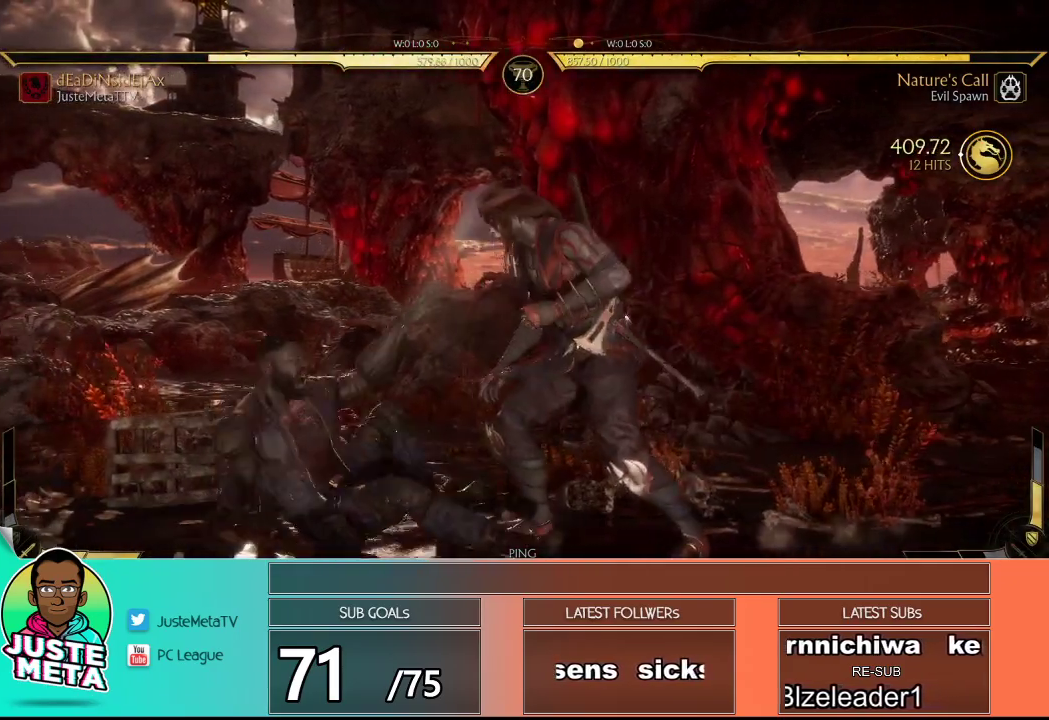
{"buttons": [], "left_stick": "left", "events": [[267, "SQUARE", "down"], [333, "TRIANGLE", "down"], [383, "SQUARE", "up"], [433, "TRIANGLE", "up"], [433, "left_stick", "down-right"], [483, "left_stick", "left"]]}
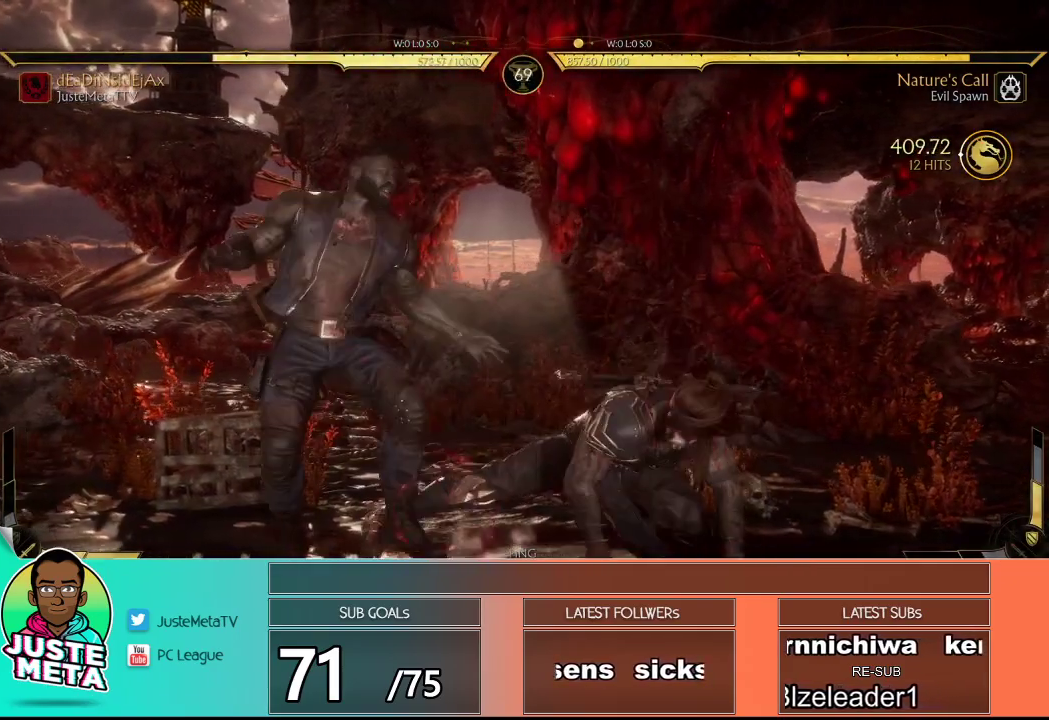
{"buttons": [], "left_stick": "down-right", "events": [[17, "SQUARE", "down"], [50, "left_stick", "center"], [100, "SQUARE", "up"], [267, "R2", "down"], [267, "left_stick", "down-right"], [467, "R2", "up"]]}
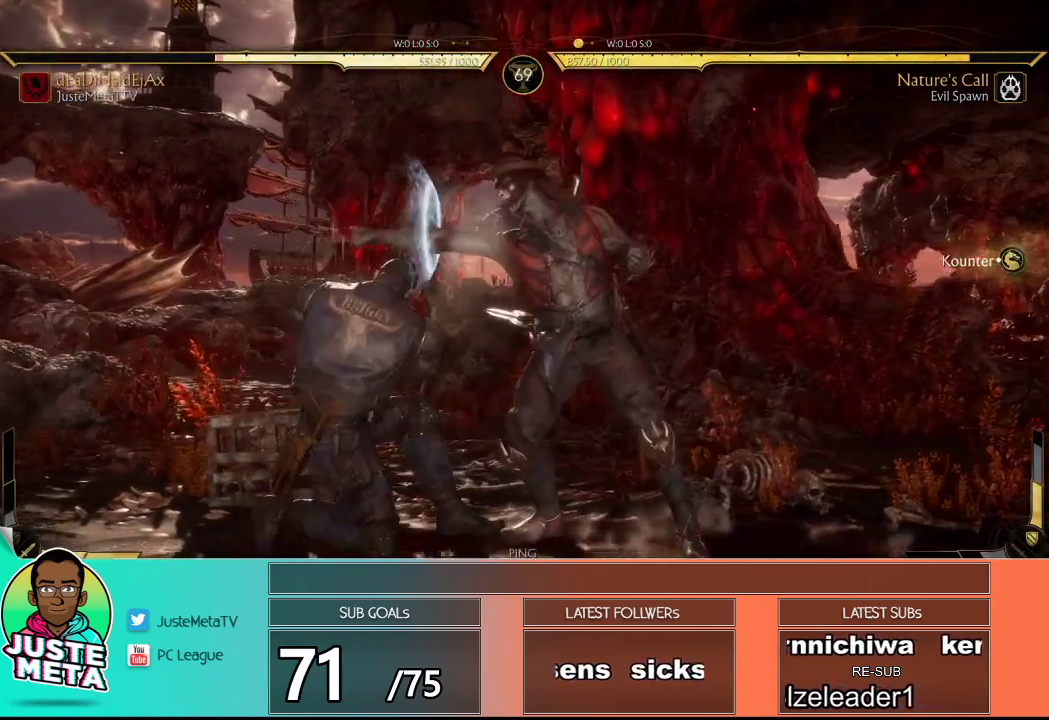
{"buttons": [], "left_stick": "down-right", "events": [[50, "SQUARE", "down"], [200, "SQUARE", "up"]]}
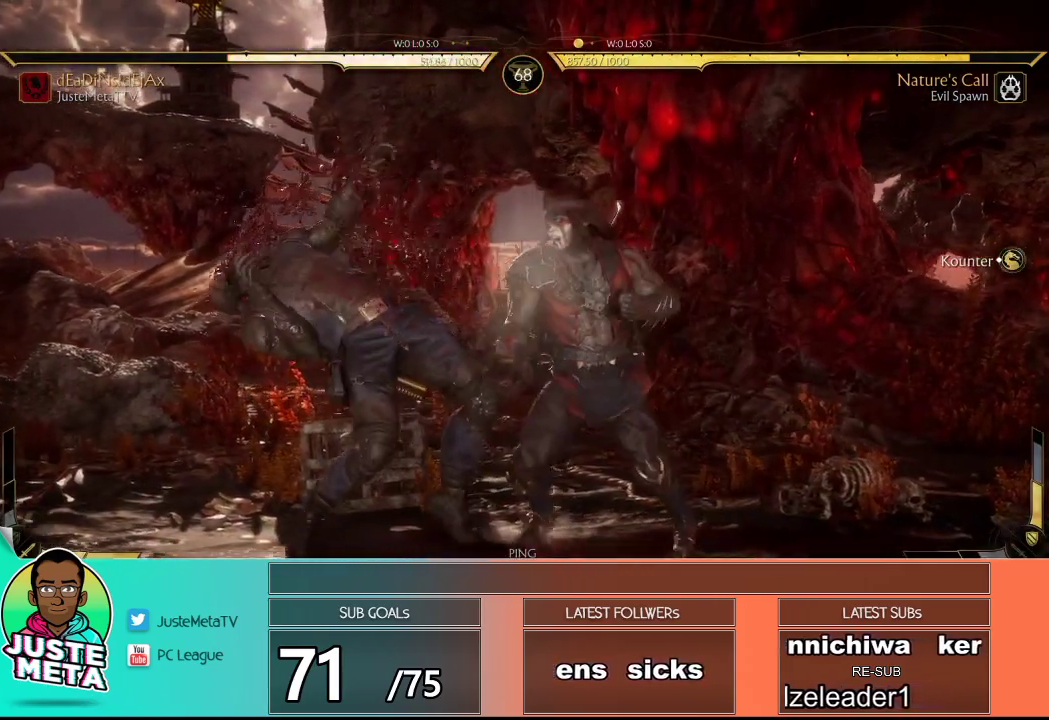
{"buttons": ["R2"], "left_stick": "center", "events": [[117, "R2", "down"], [167, "left_stick", "center"]]}
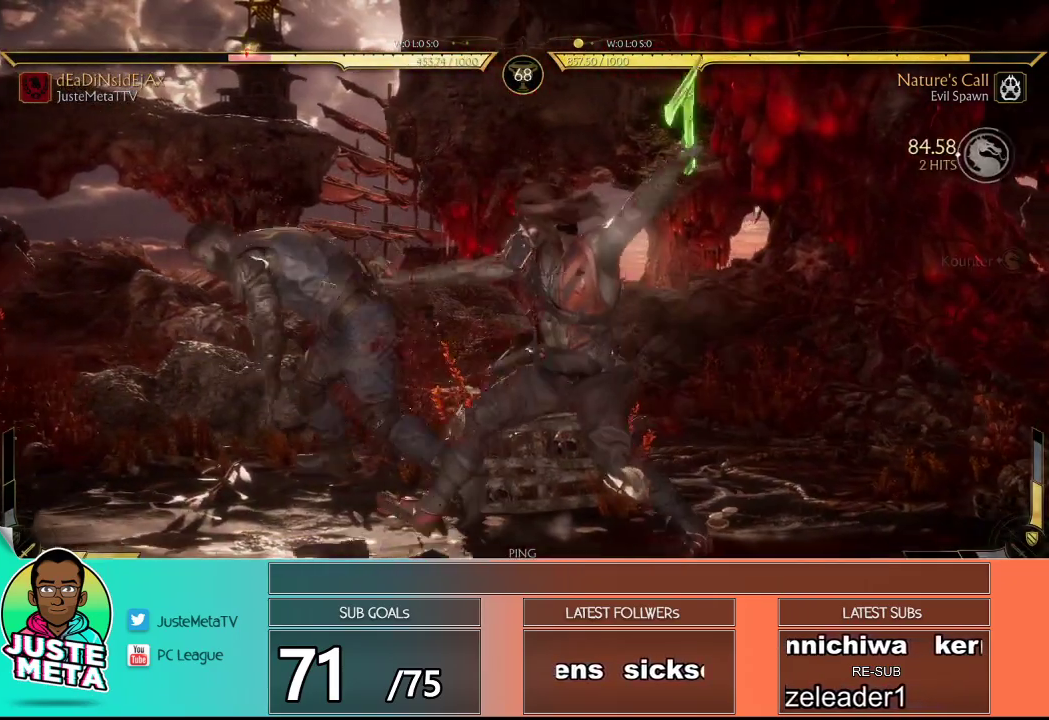
{"buttons": [], "left_stick": "down", "events": [[17, "R2", "up"], [150, "left_stick", "down"]]}
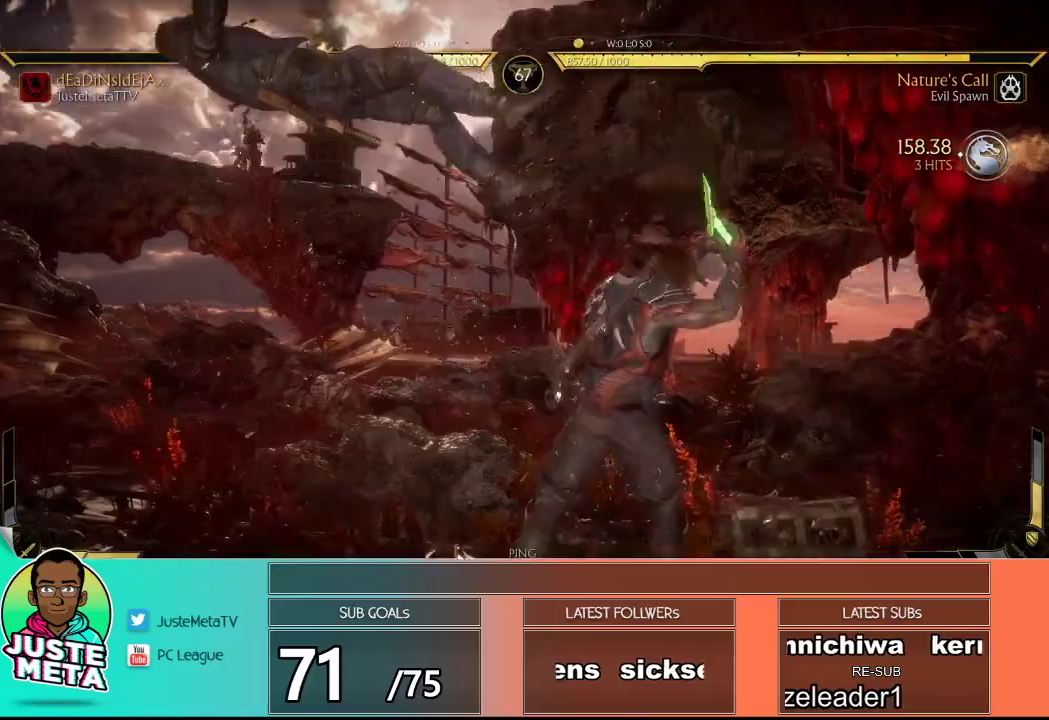
{"buttons": ["R2"], "left_stick": "center", "events": [[33, "R2", "down"], [33, "left_stick", "center"]]}
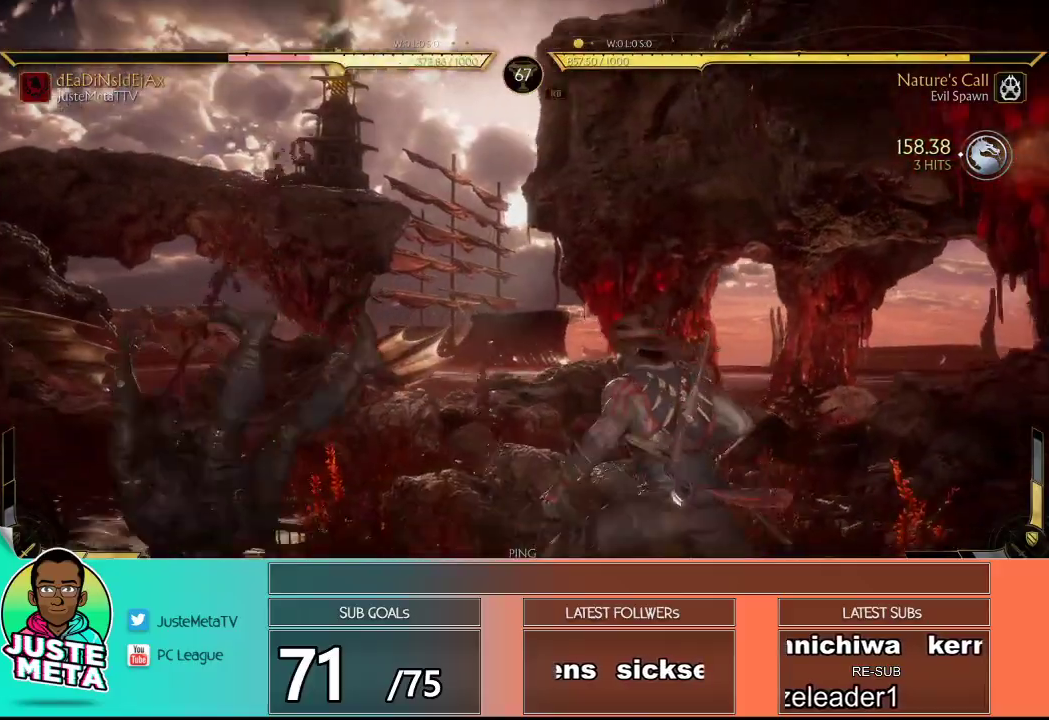
{"buttons": [], "left_stick": "down-right", "events": [[150, "R2", "up"], [250, "left_stick", "down"], [350, "left_stick", "down-right"]]}
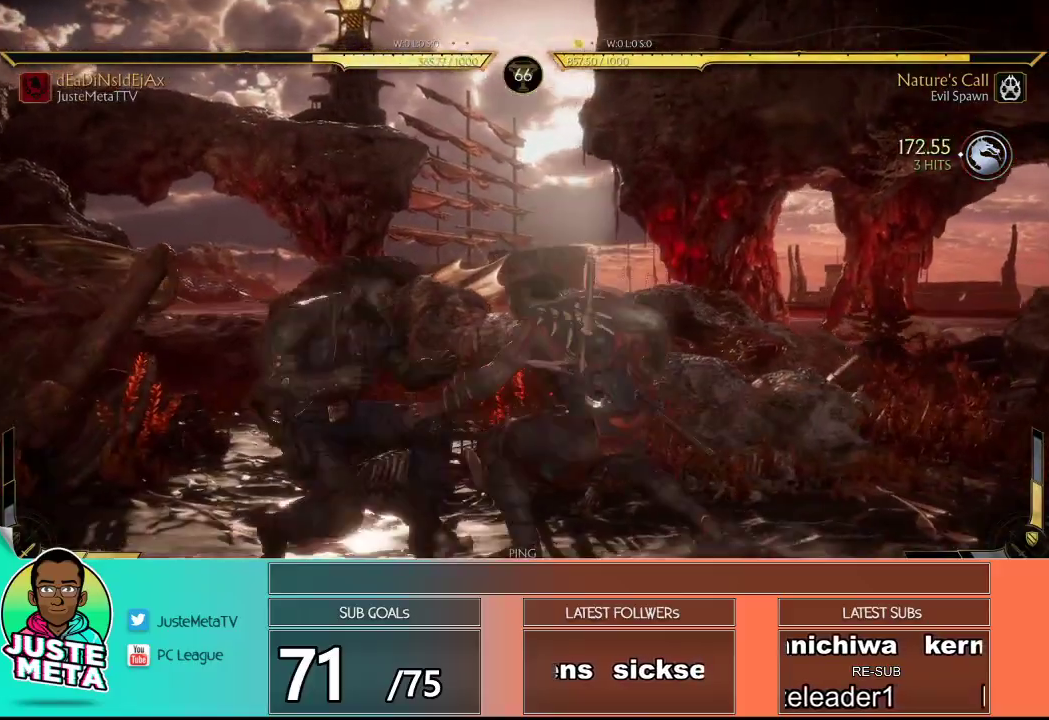
{"buttons": ["TRIANGLE"], "left_stick": "down-right", "events": [[317, "TRIANGLE", "down"]]}
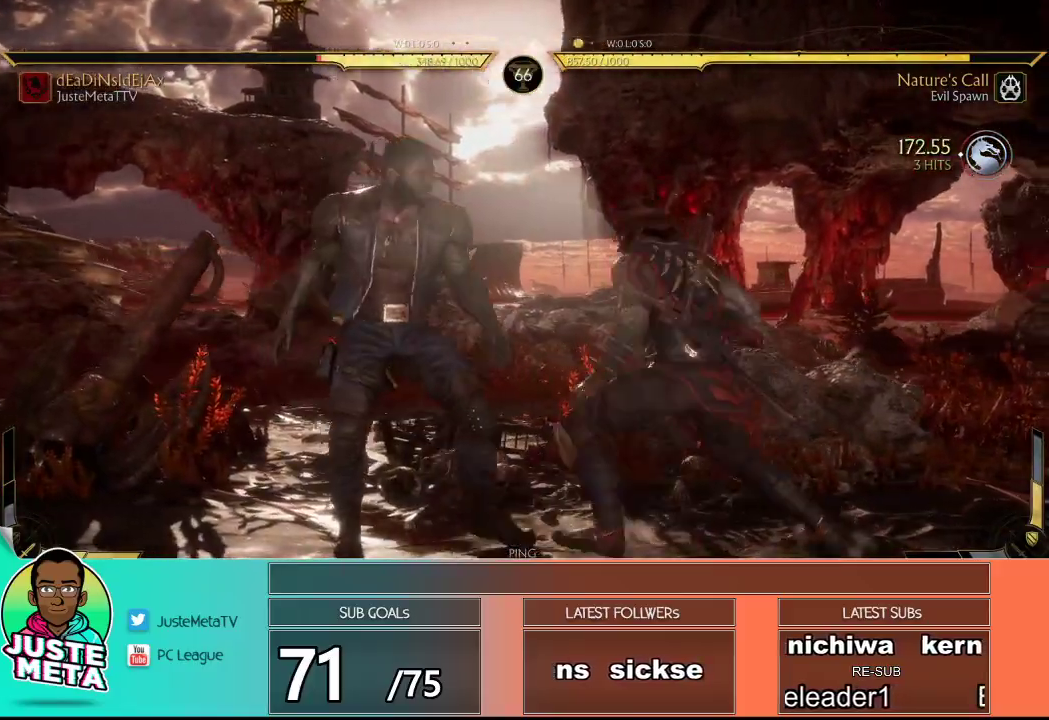
{"buttons": [], "left_stick": "down-right", "events": [[50, "TRIANGLE", "up"]]}
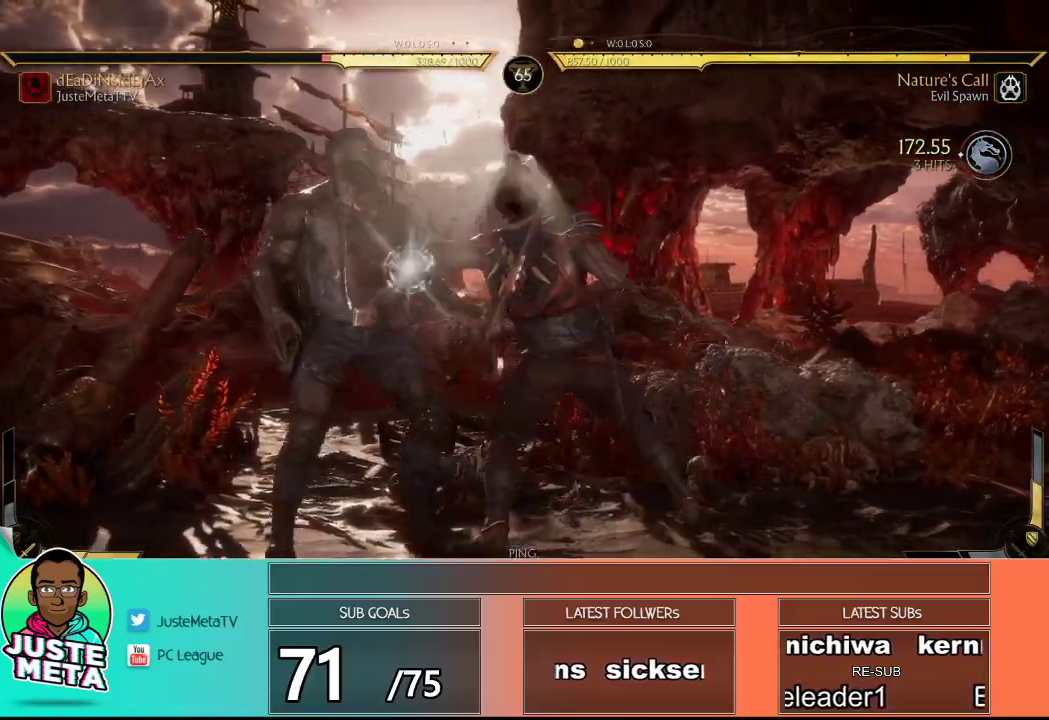
{"buttons": ["R2"], "left_stick": "down", "events": [[183, "R2", "down"], [283, "left_stick", "center"], [500, "left_stick", "down"]]}
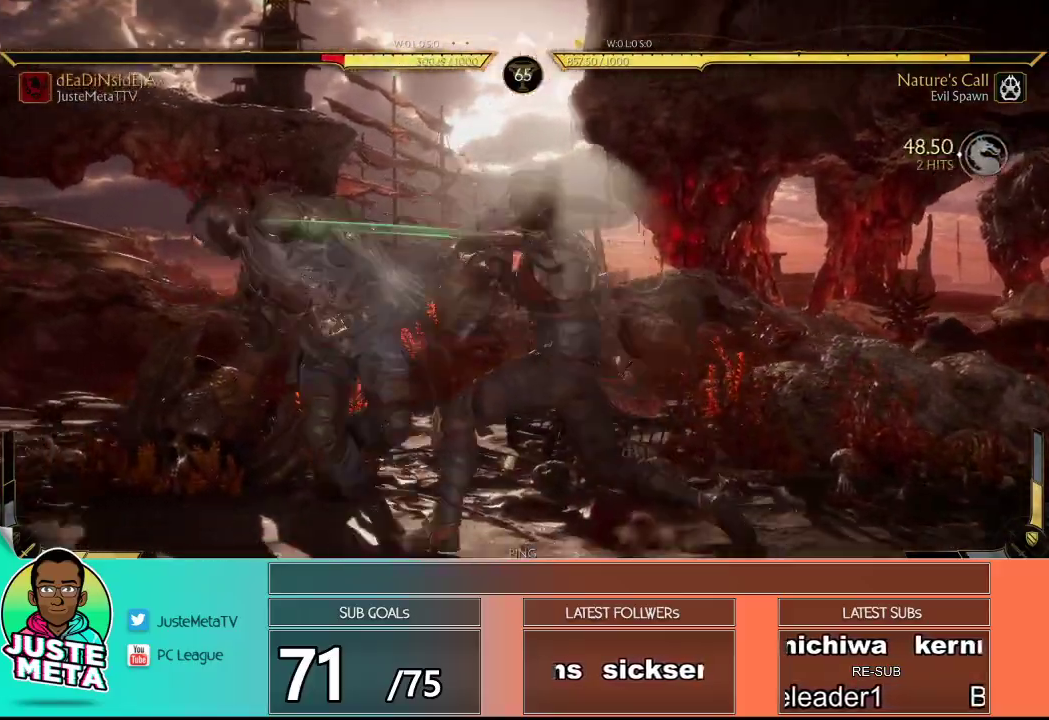
{"buttons": ["R2"], "left_stick": "down", "events": [[167, "left_stick", "center"], [350, "left_stick", "down"]]}
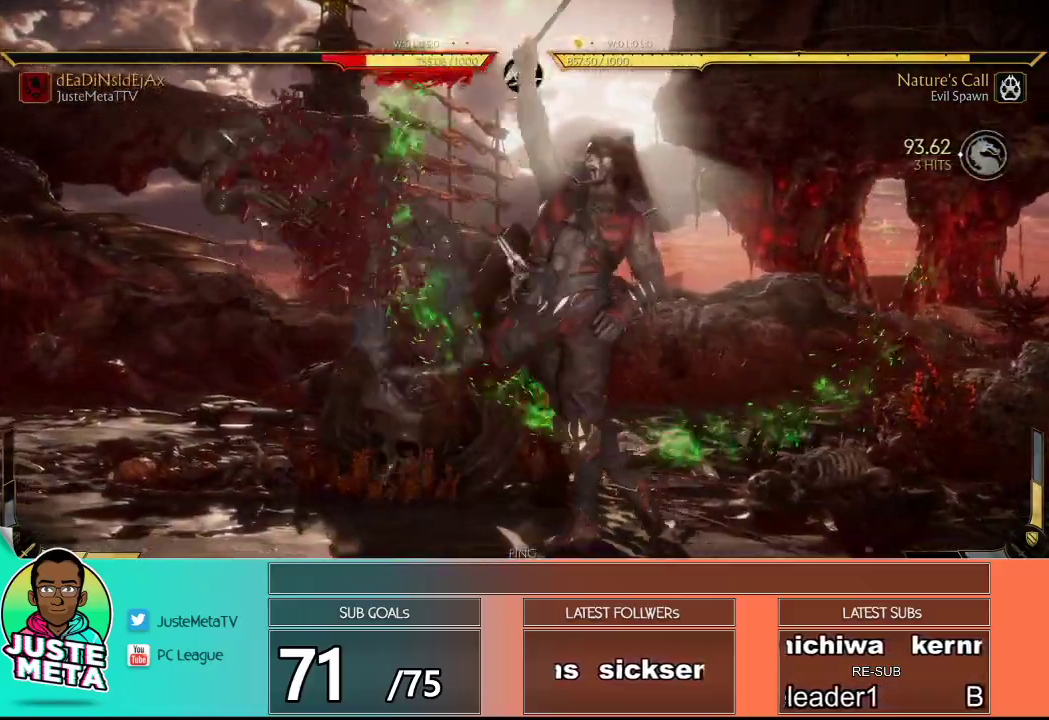
{"buttons": ["R2"], "left_stick": "center", "events": [[167, "left_stick", "center"]]}
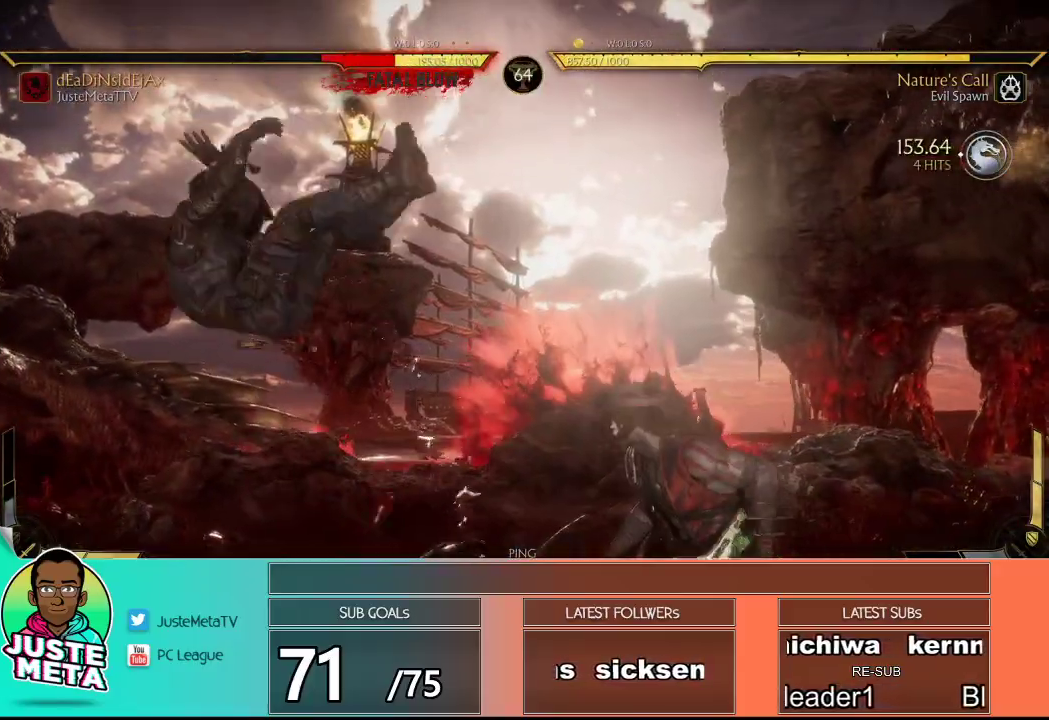
{"buttons": [], "left_stick": "down-right", "events": [[233, "R2", "up"], [283, "left_stick", "down-right"]]}